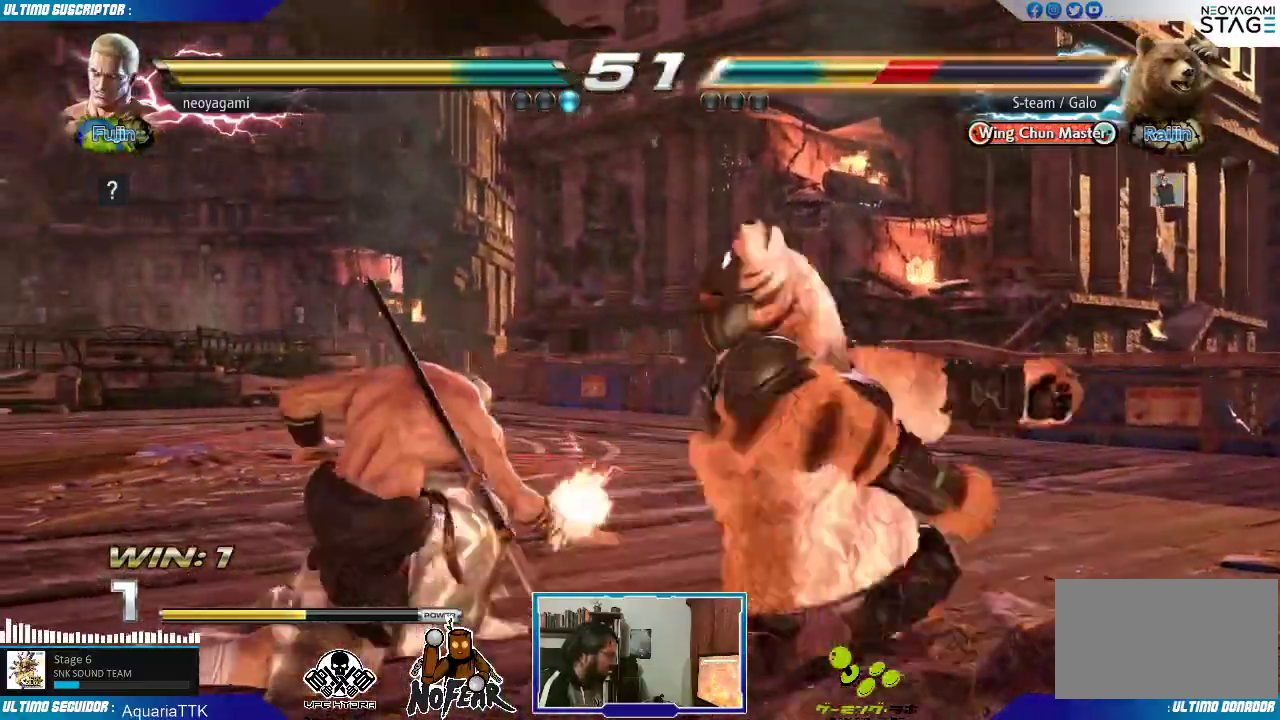
Gameplay with a controller (arcade stick); each line is a JSON object with the inputs held at the frame after it (dt_ms = milliseconds from this image to that frame). "events" lists button and stick changes between this image and that frame as [ms after this image, input, new state], when the widget could be followed in between. Not read: L3 R3 SELECT.
{"dt_ms": 1000, "buttons": [], "left_stick": "center"}
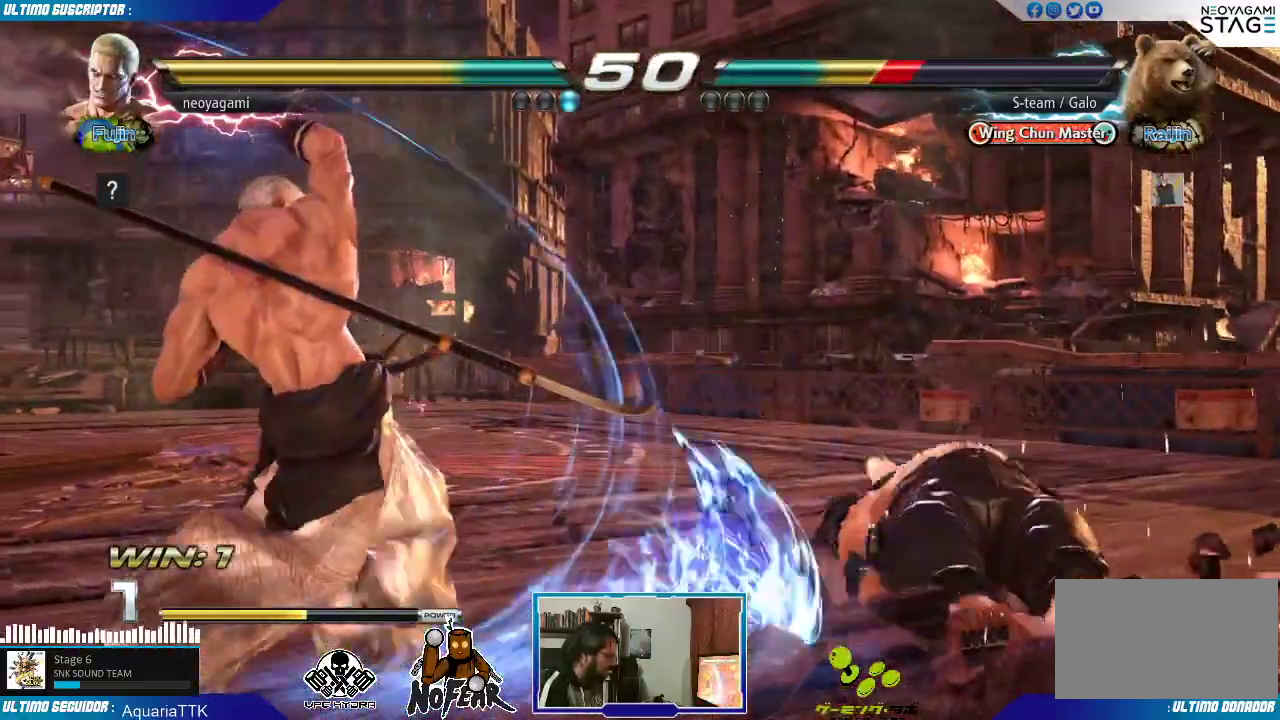
{"dt_ms": 500, "buttons": [], "left_stick": "center"}
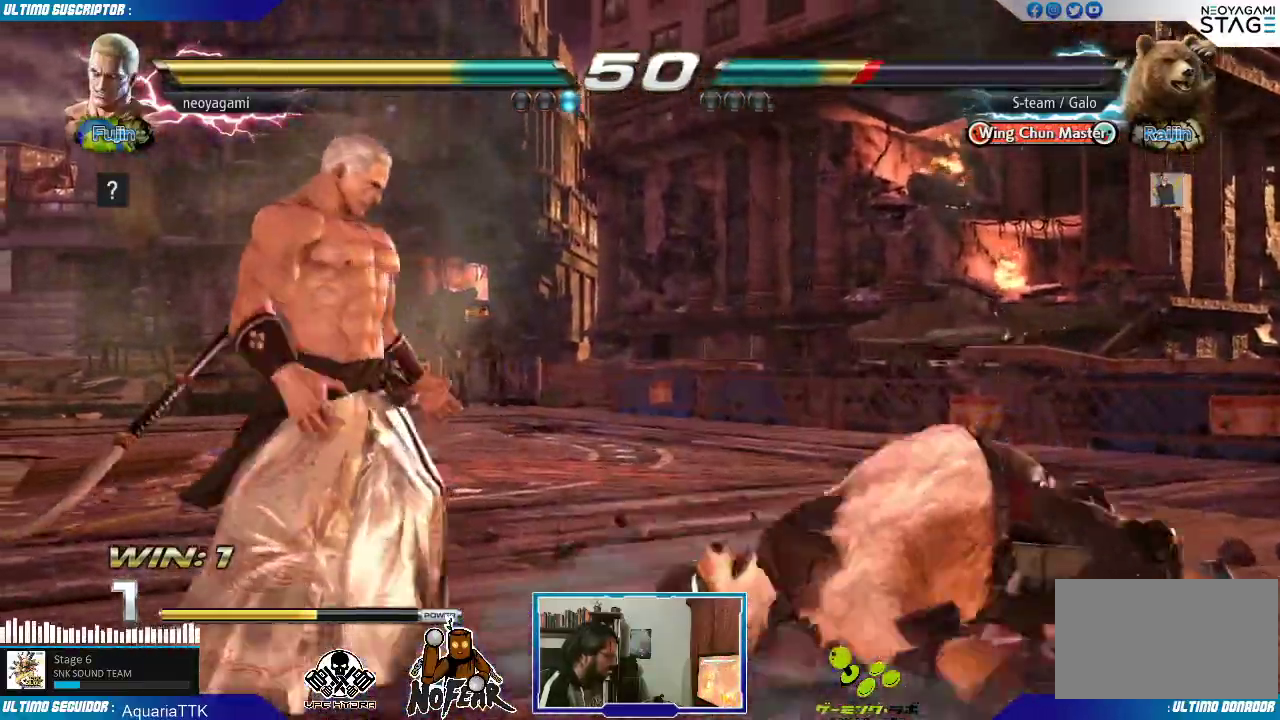
{"dt_ms": 500, "buttons": [], "left_stick": "left"}
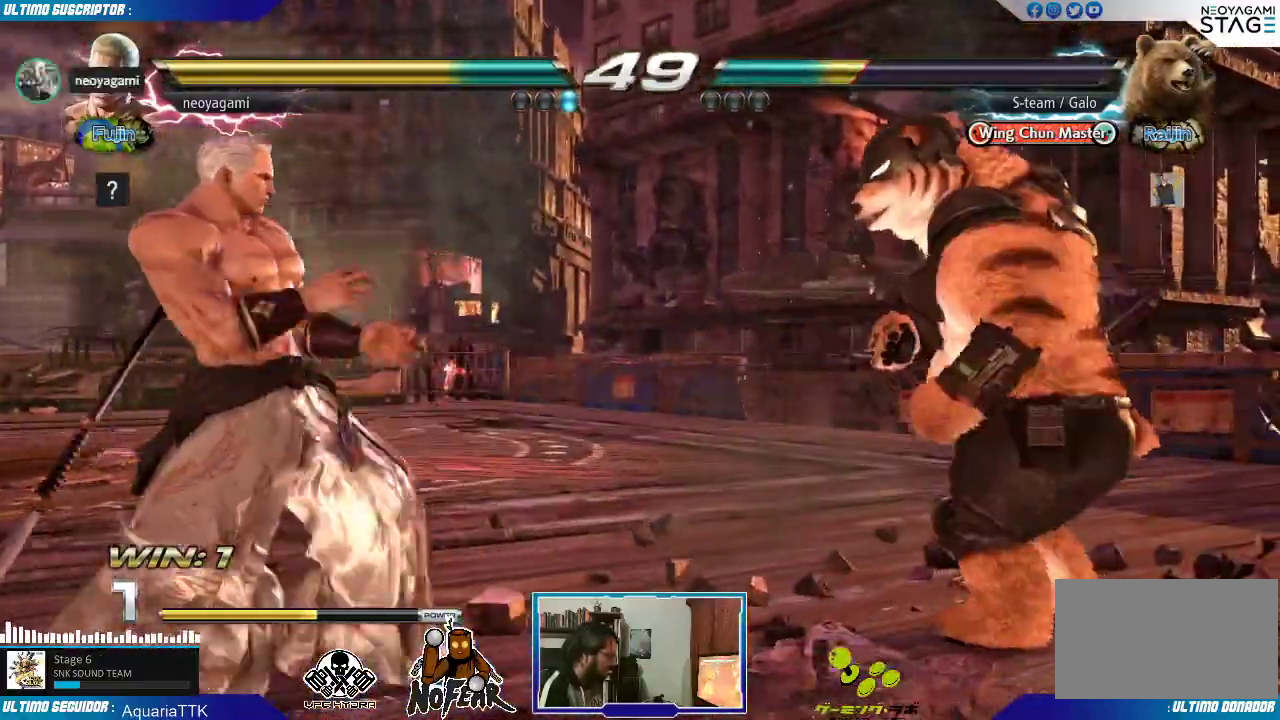
{"dt_ms": 500, "buttons": [], "left_stick": "center", "events": [[50, "left_stick", "down"], [150, "left_stick", "right"], [200, "L1", "down"], [233, "left_stick", "center"], [250, "L1", "up"]]}
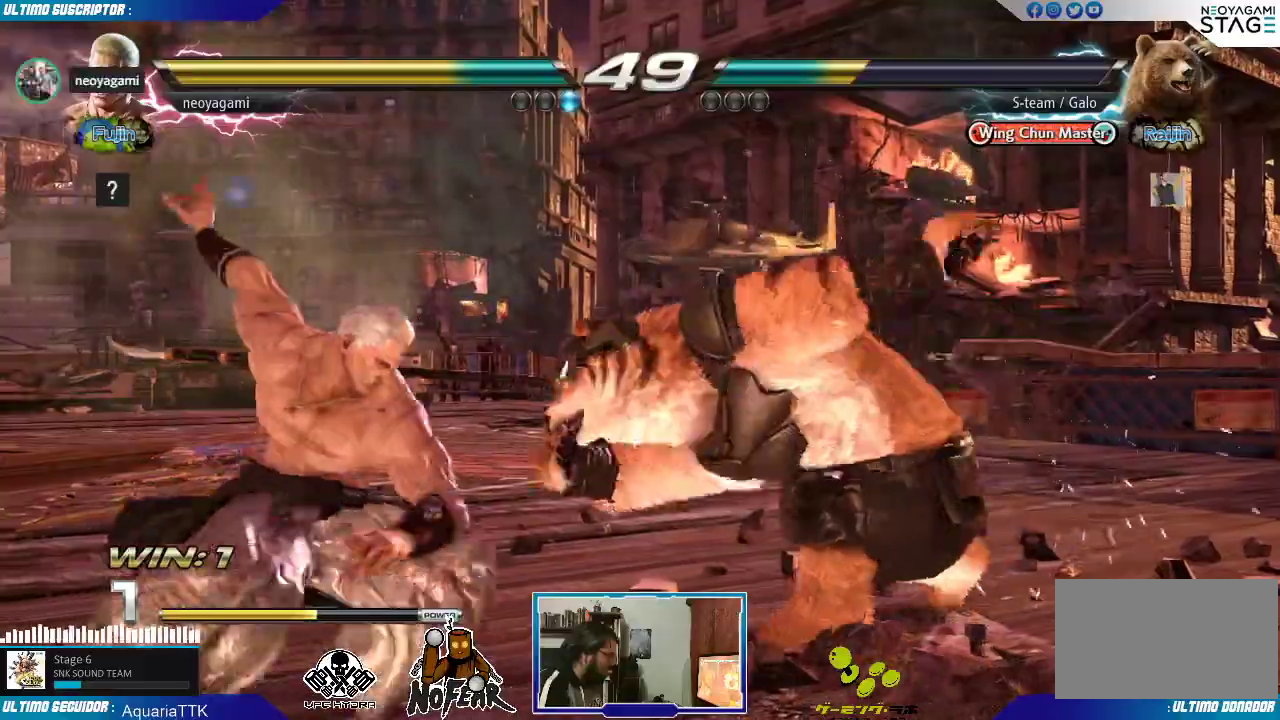
{"dt_ms": 500, "buttons": [], "left_stick": "right", "events": [[500, "left_stick", "right"]]}